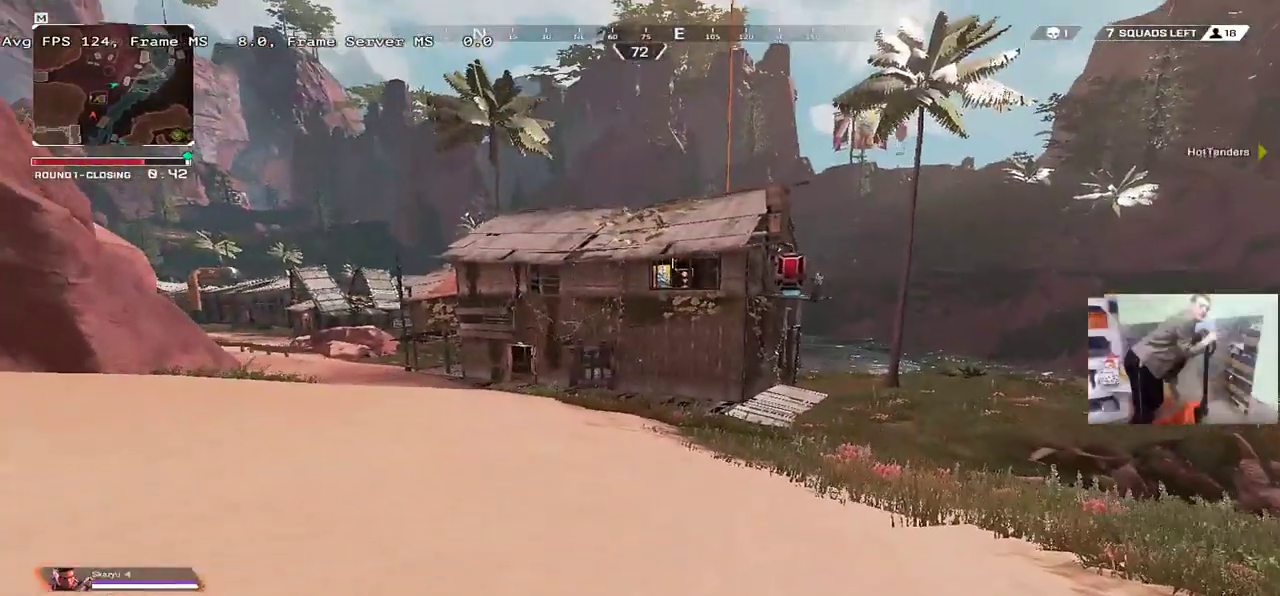
Gameplay with keyboard and mouse; each line is a JSON object with the keys and mouse buttons held at the frame after it. "events" lists presses ("down") and releases ("up") of "1", "2", "3", "4", "5", "a", "alt", "b", "c", "ctrl", "d", "e", "f", "g", "q", "r", "s", "shift", "space", "t", "tab", "v", "w", "x", "z", "mouse_left", "mouse_wheel", "mouse_right", "mouse_mb4" and "mouse_mb5" between this image and that frame as [ms after this image, input, new state], when the widget could be followed in between. "mouse_left", "mouse_wheel", "mouse_right", "mouse_mb4", "mouse_mb5" = the "left", "wheel", "right", "mb4", "mb5" buttons of the "mouse" list. No other keys are recorded. "wheel" means that the mouse wheel is clicked or scrolled. Mouse movement is not recorded.
{"keys": ["w"], "mouse": [], "events": [[284, "shift", "down"], [400, "shift", "up"]]}
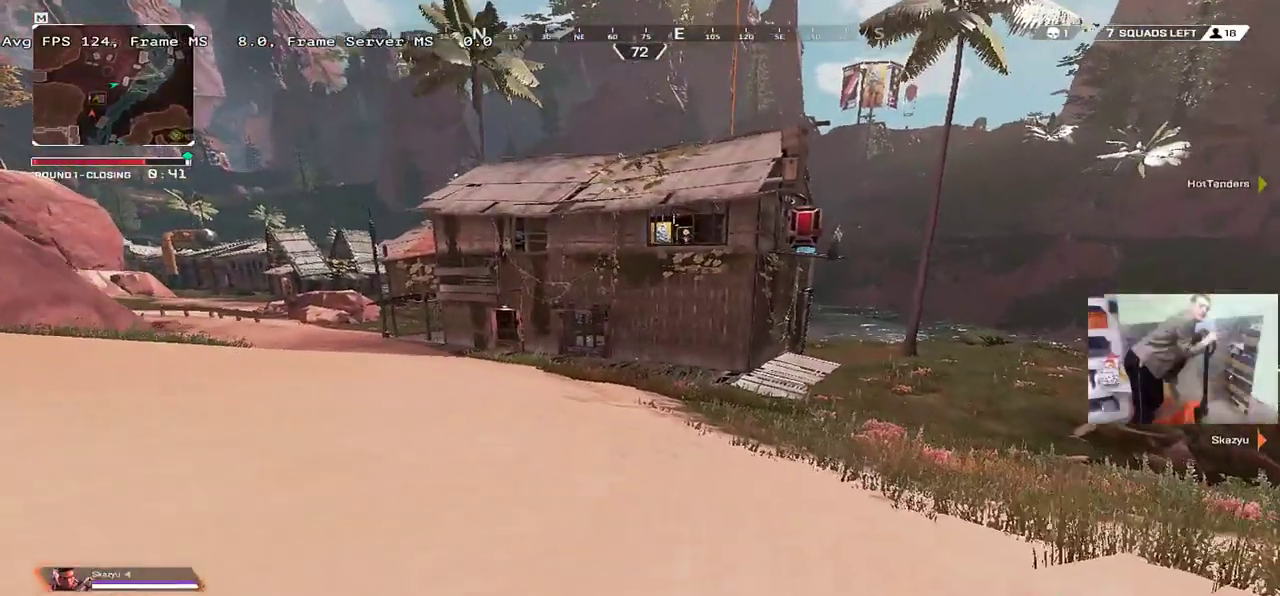
{"keys": ["w"], "mouse": [], "events": []}
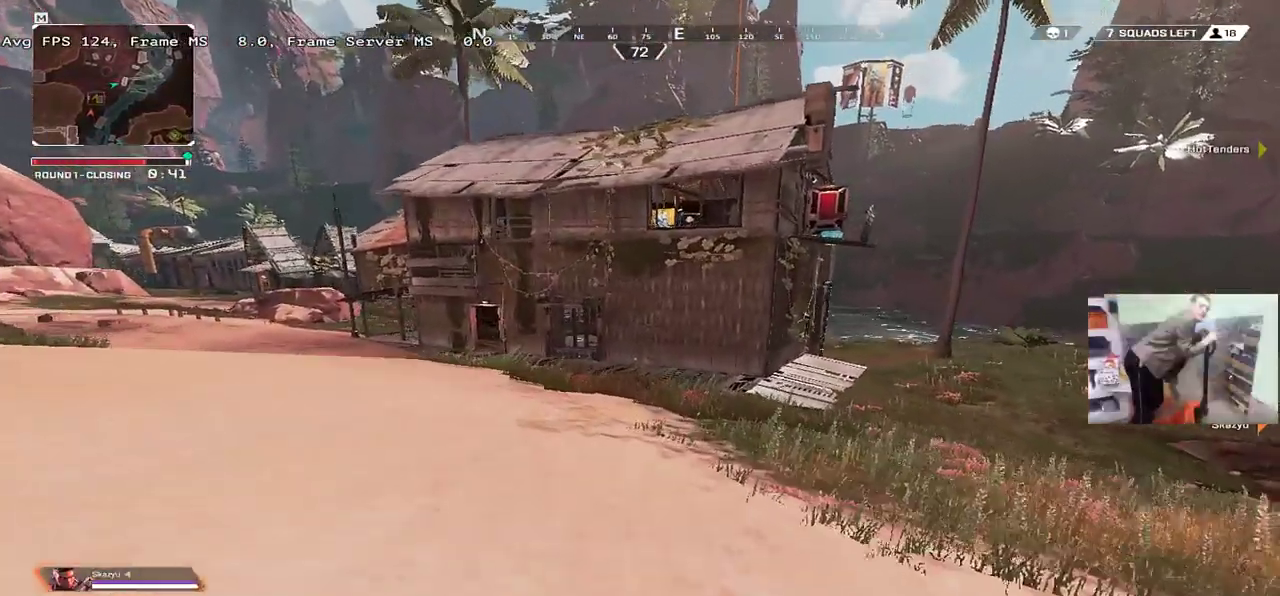
{"keys": ["ctrl", "w"], "mouse": [], "events": [[300, "ctrl", "down"]]}
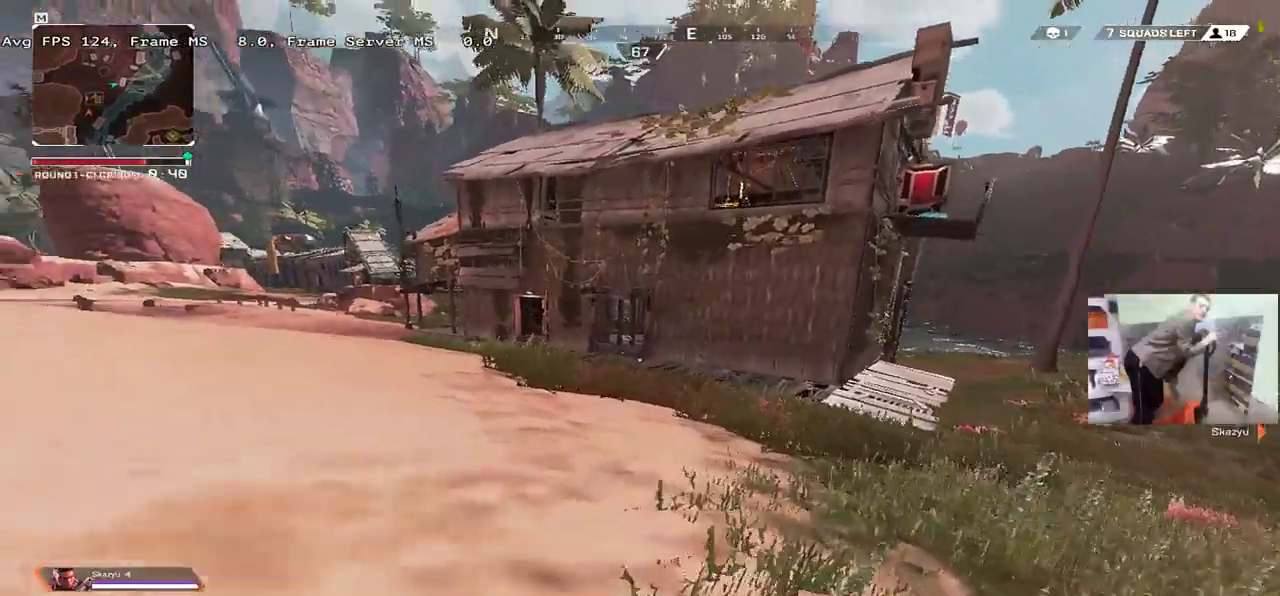
{"keys": ["w"], "mouse": [], "events": [[50, "mouse_right", "down"], [134, "mouse_right", "up"], [167, "q", "down"], [284, "q", "up"], [317, "ctrl", "up"]]}
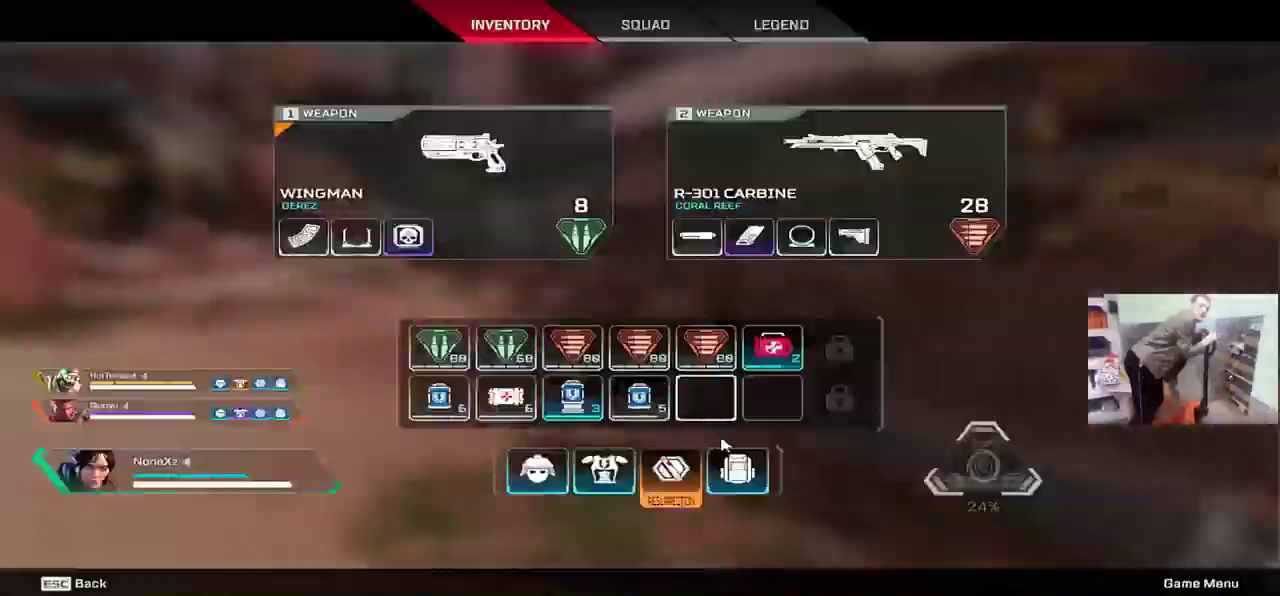
{"keys": ["w"], "mouse": [], "events": []}
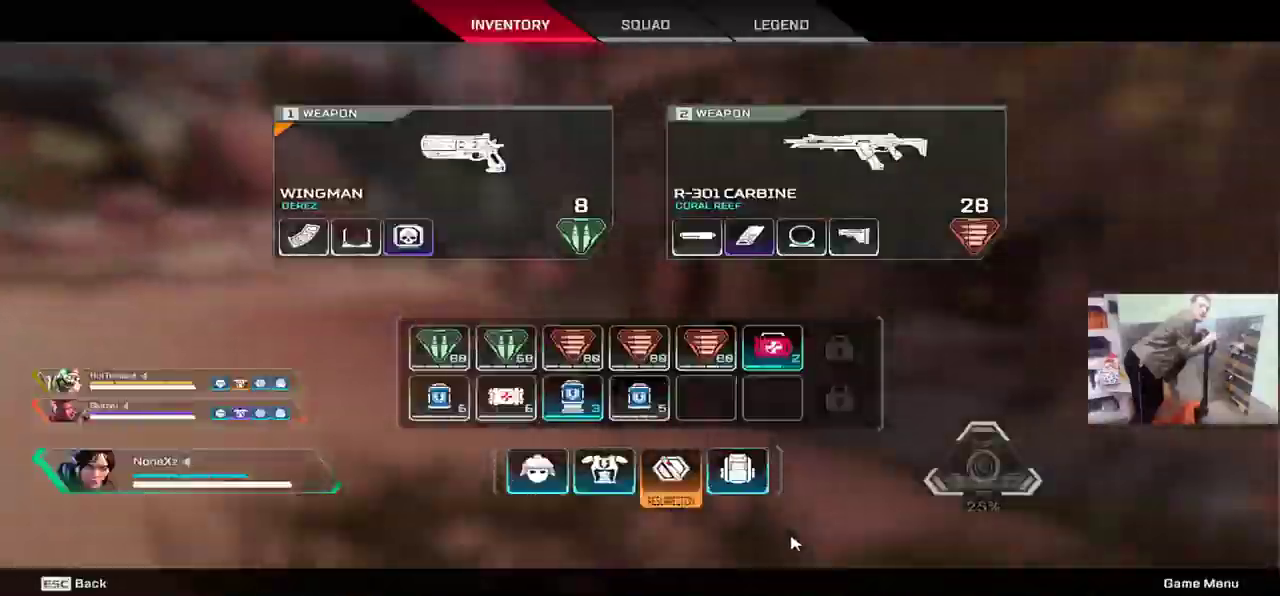
{"keys": ["e", "w"], "mouse": [], "events": [[17, "tab", "down"], [67, "tab", "up"], [150, "e", "down"]]}
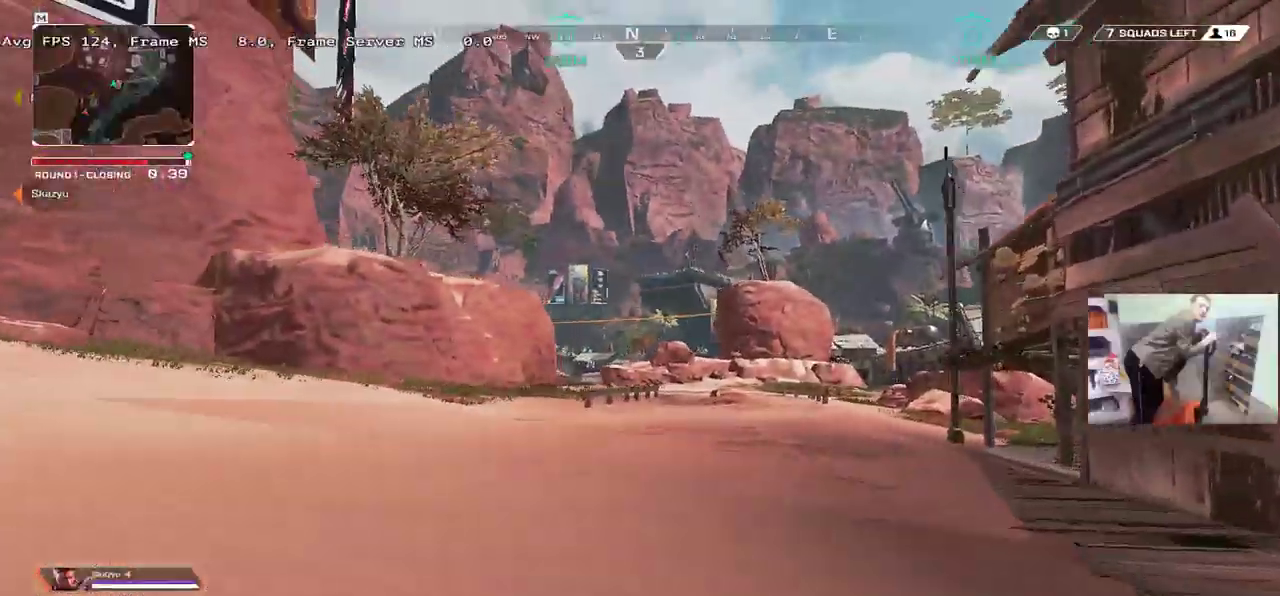
{"keys": ["w"], "mouse": [], "events": [[17, "e", "up"]]}
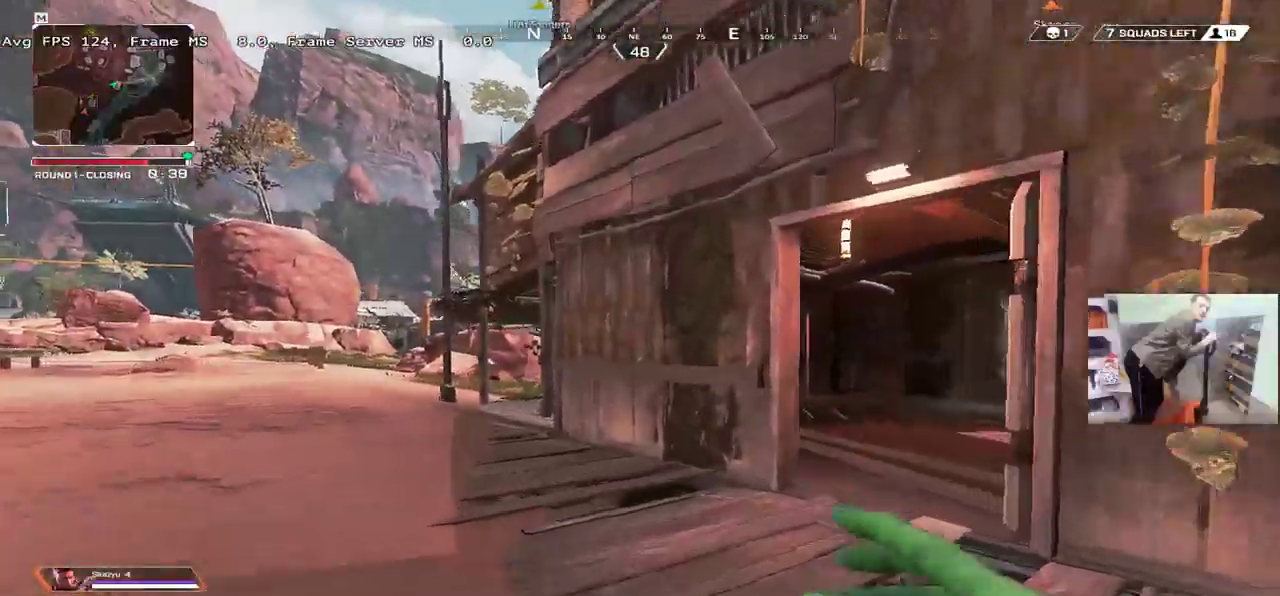
{"keys": ["w"], "mouse": [], "events": [[100, "q", "down"], [384, "q", "up"]]}
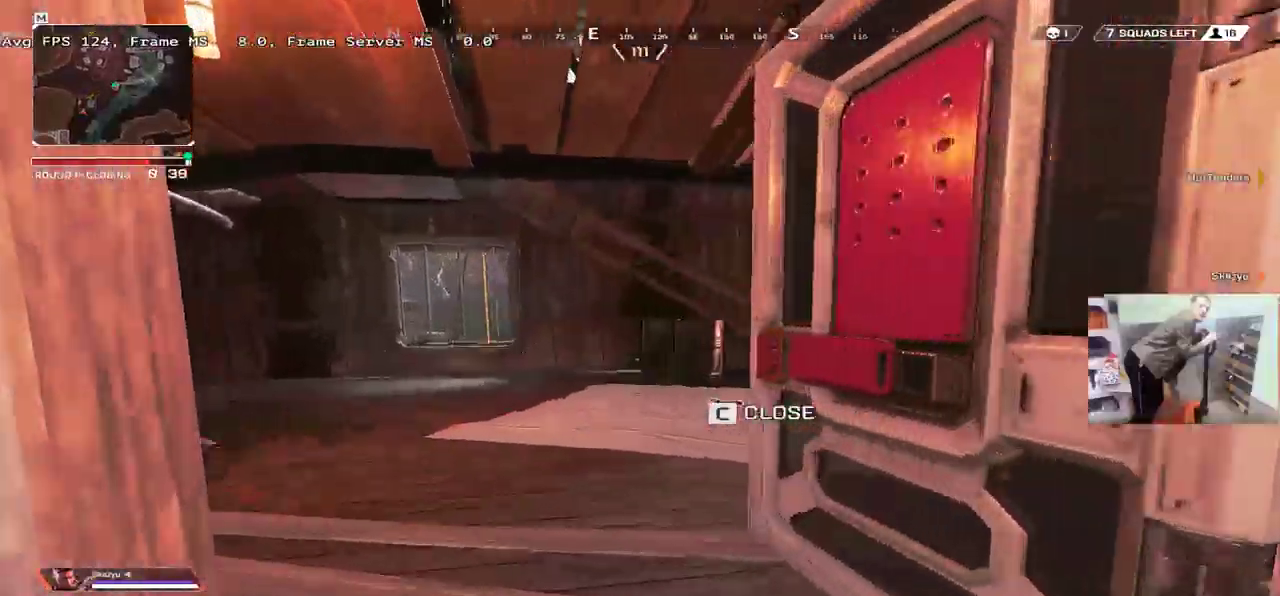
{"keys": ["w"], "mouse": [], "events": [[217, "q", "down"], [500, "q", "up"]]}
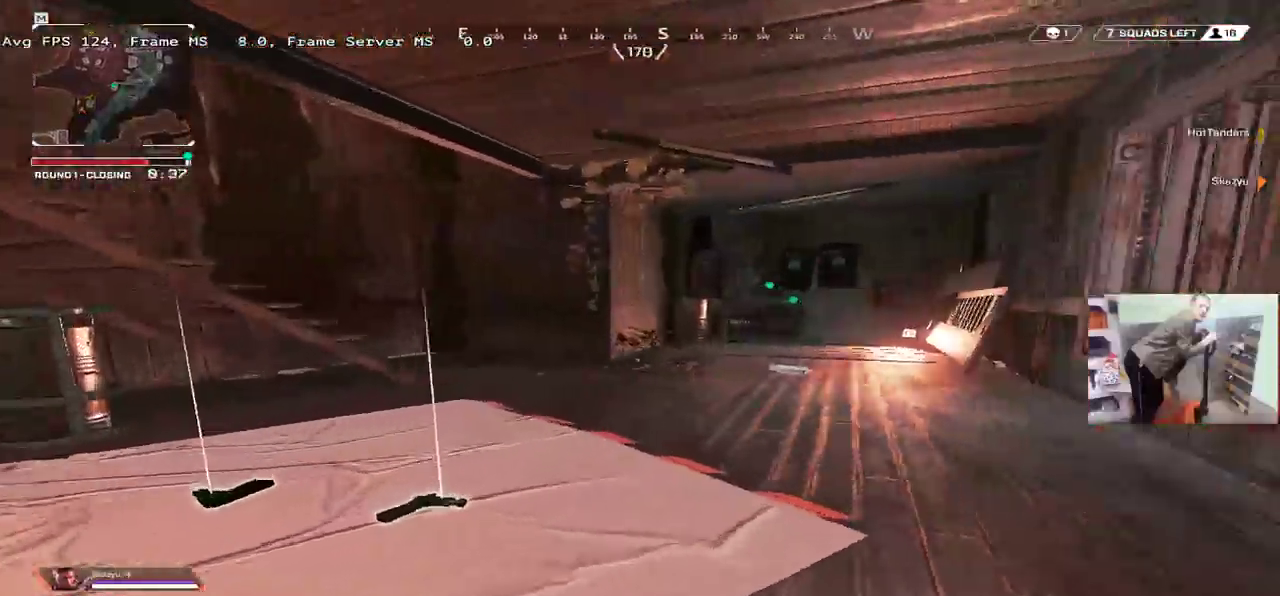
{"keys": ["q", "w"], "mouse": ["right"], "events": [[434, "mouse_right", "down"], [500, "q", "down"]]}
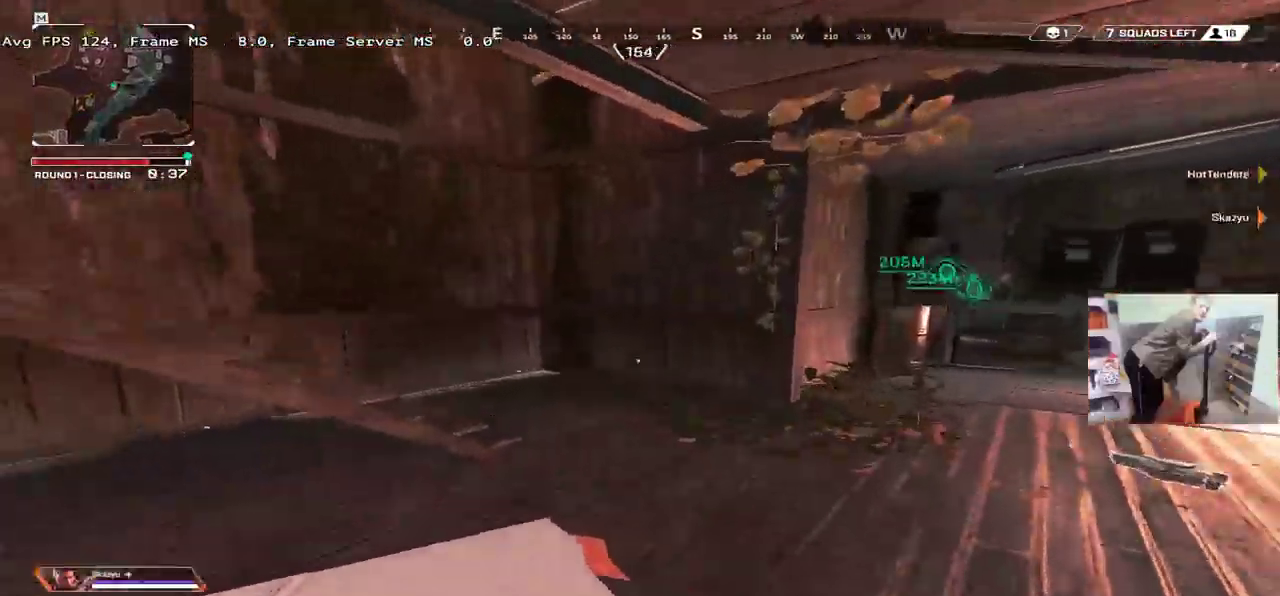
{"keys": ["e", "w"], "mouse": [], "events": [[117, "w", "up"], [317, "w", "down"], [350, "shift", "down"], [400, "q", "up"], [417, "e", "down"], [417, "mouse_right", "up"], [450, "shift", "up"]]}
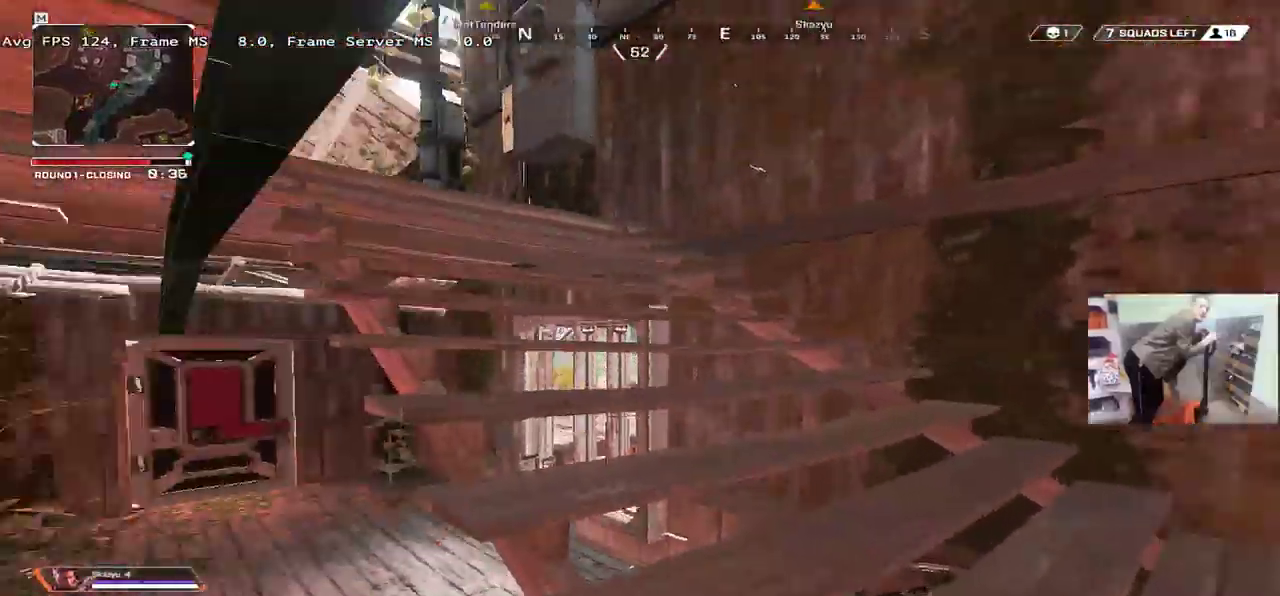
{"keys": ["e", "w"], "mouse": [], "events": []}
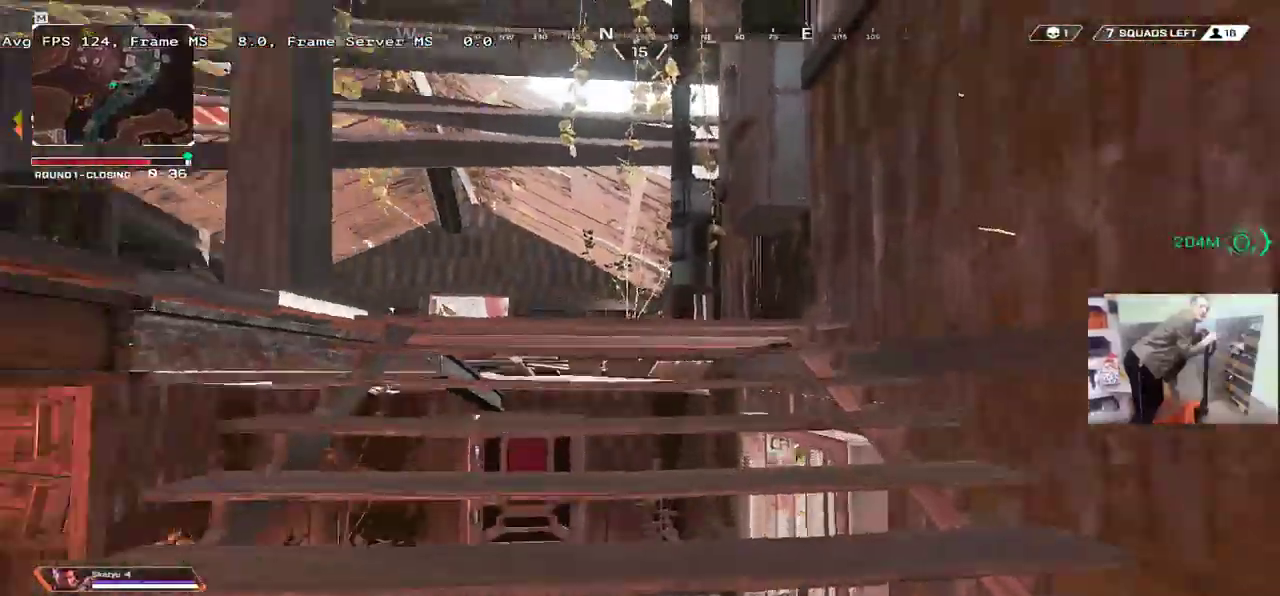
{"keys": ["q", "shift", "w"], "mouse": ["right"], "events": [[100, "e", "up"], [167, "q", "down"], [184, "mouse_right", "down"], [484, "shift", "down"]]}
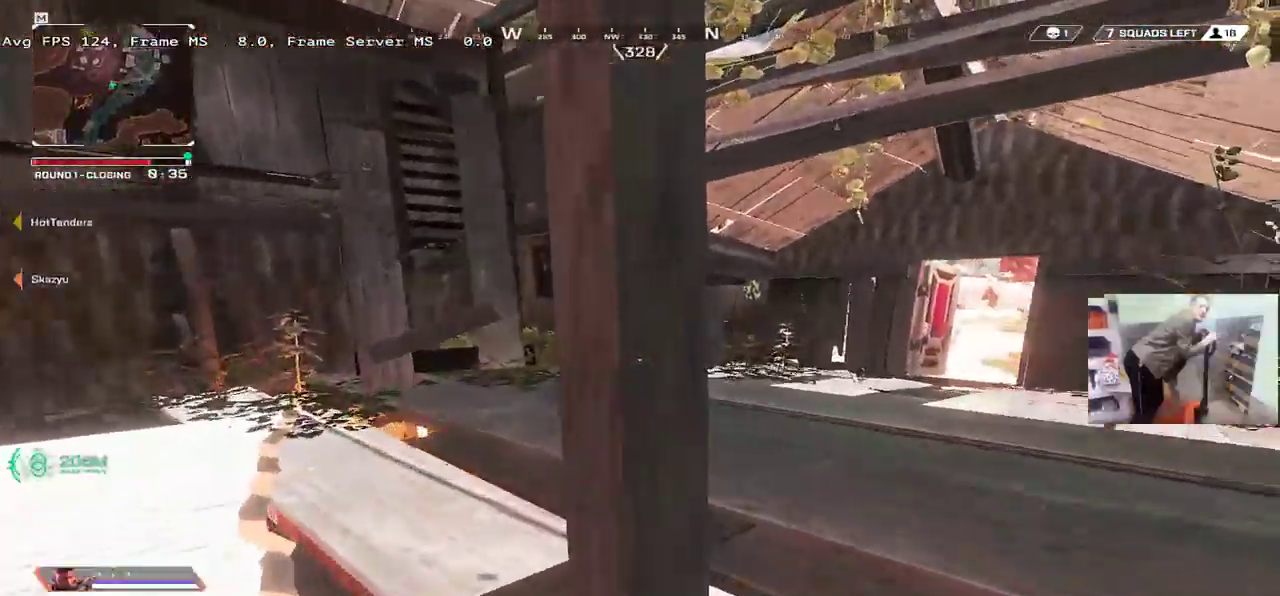
{"keys": ["w"], "mouse": [], "events": [[17, "mouse_right", "up"], [100, "shift", "up"], [167, "q", "up"]]}
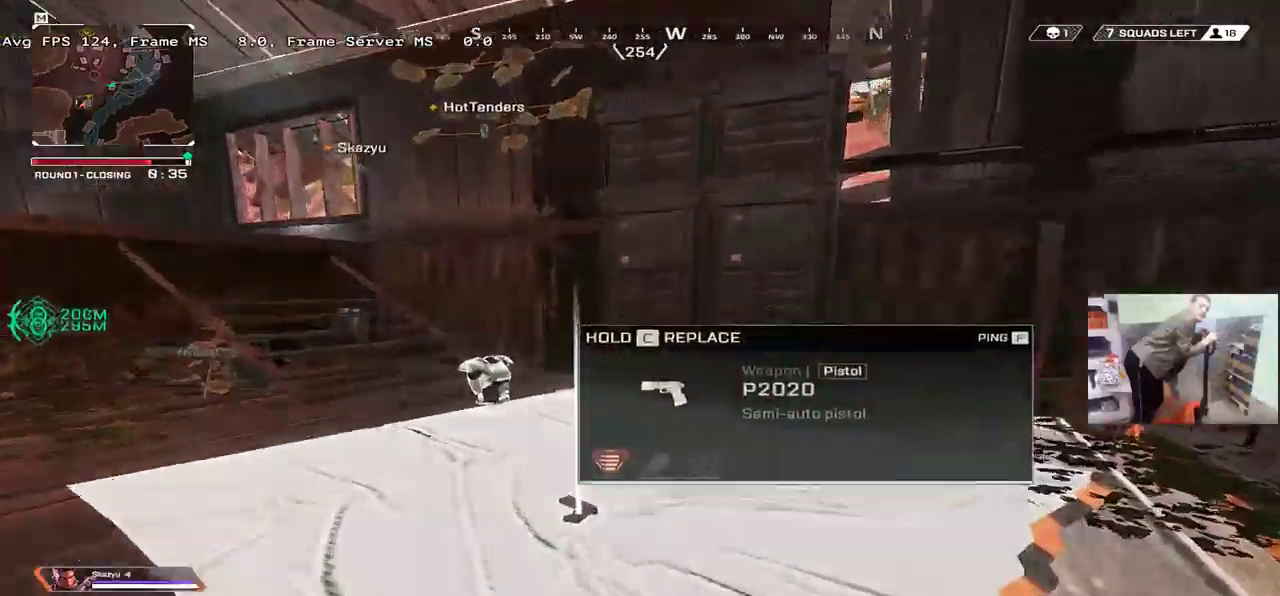
{"keys": ["w"], "mouse": [], "events": []}
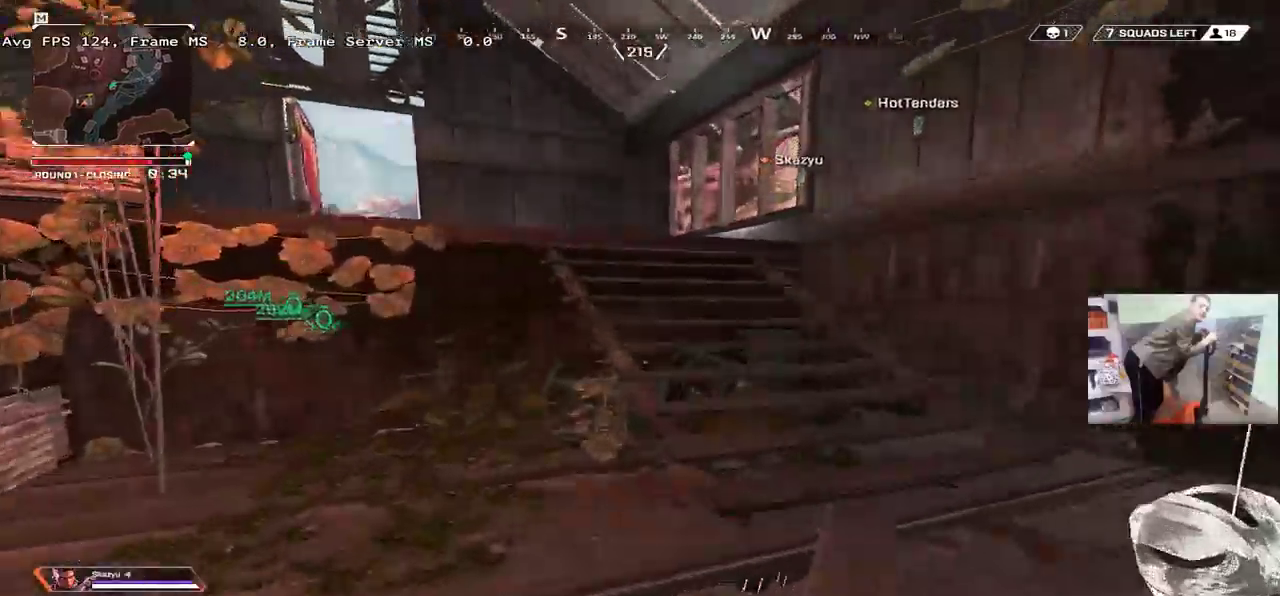
{"keys": ["w"], "mouse": [], "events": [[184, "mouse_right", "down"], [317, "mouse_right", "up"], [450, "q", "down"], [484, "q", "up"]]}
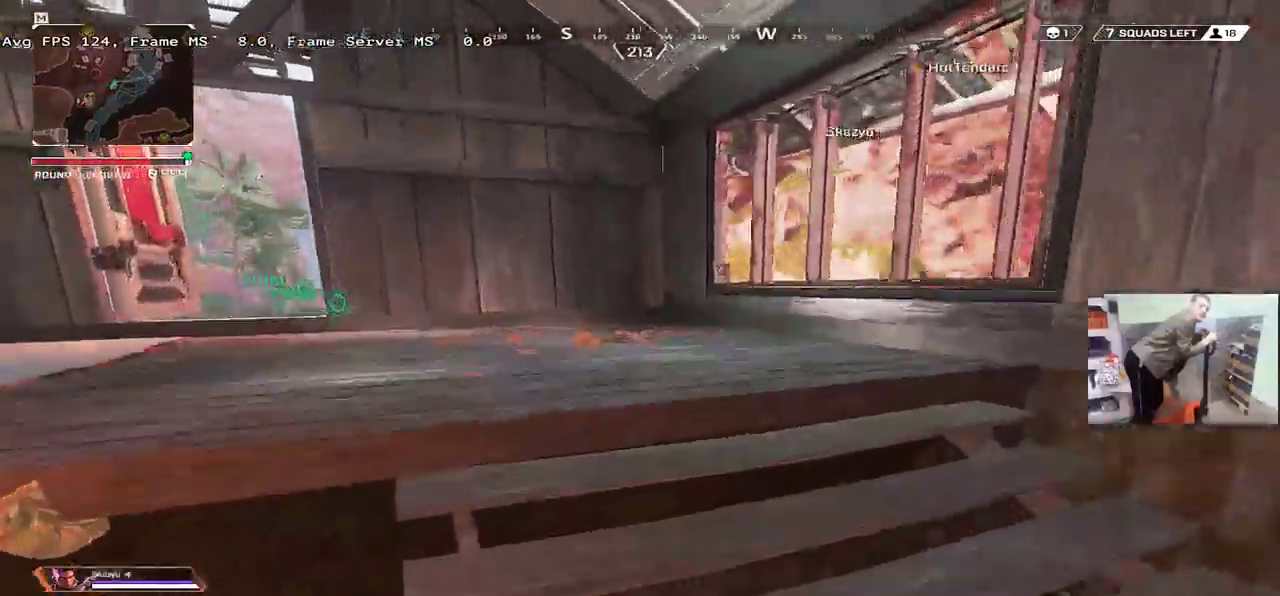
{"keys": ["w"], "mouse": [], "events": []}
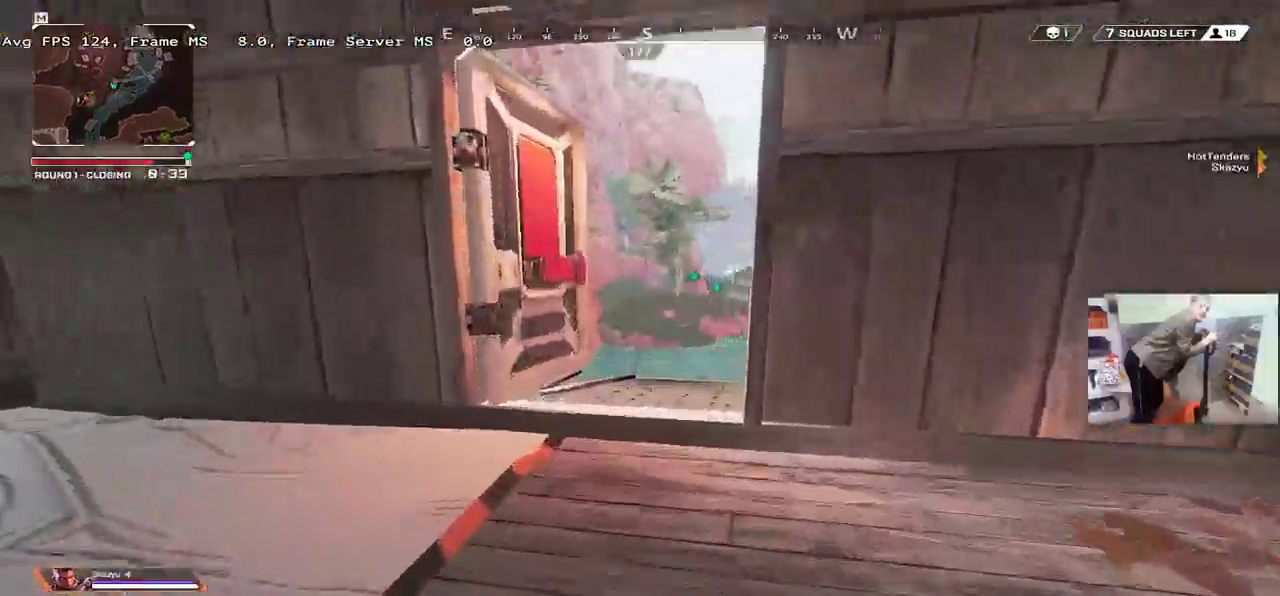
{"keys": [], "mouse": [], "events": [[200, "q", "down"], [434, "q", "up"], [467, "w", "up"]]}
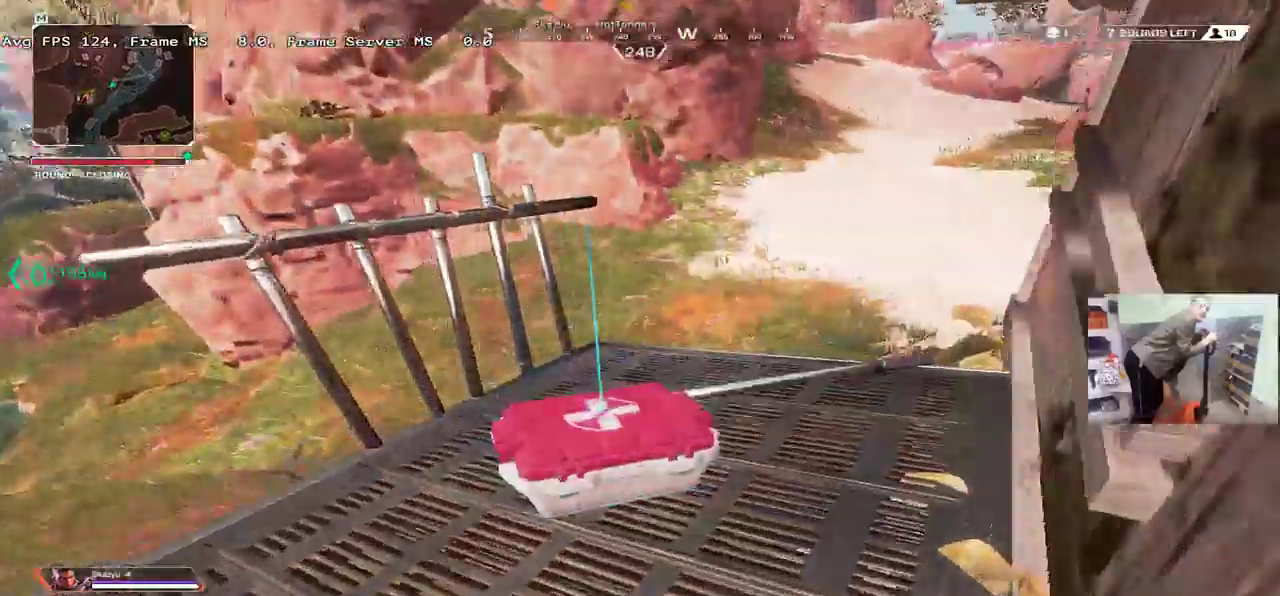
{"keys": ["w"], "mouse": [], "events": [[34, "c", "down"], [84, "e", "down"], [117, "c", "up"], [200, "shift", "down"], [200, "w", "down"], [250, "e", "up"], [267, "shift", "up"]]}
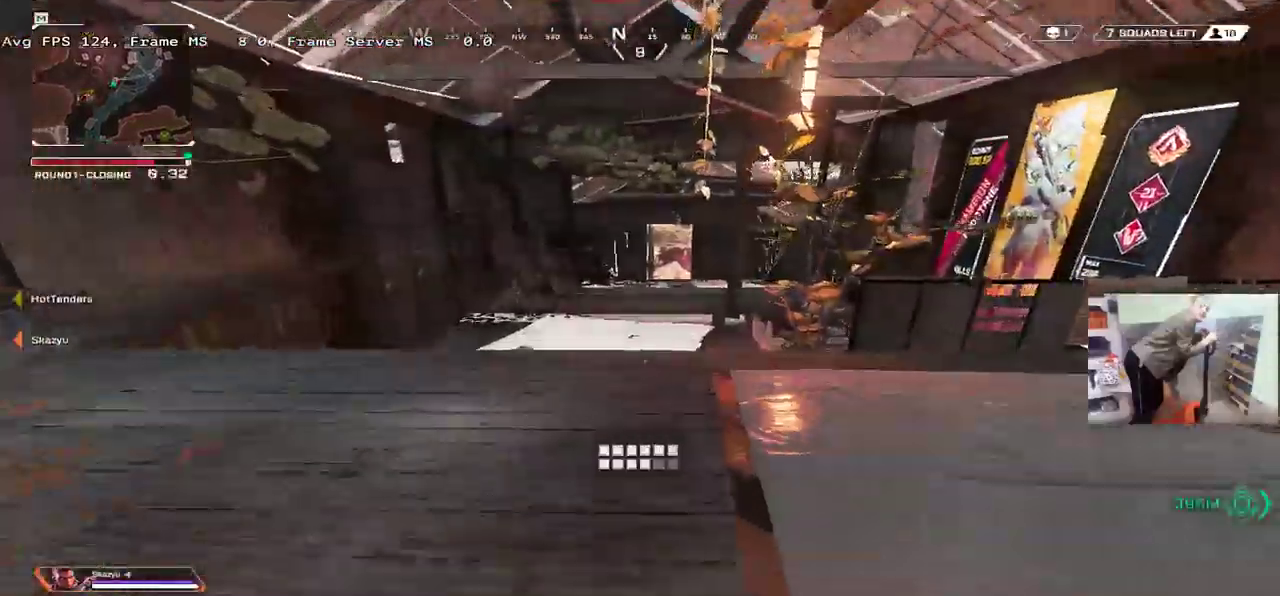
{"keys": ["w"], "mouse": [], "events": []}
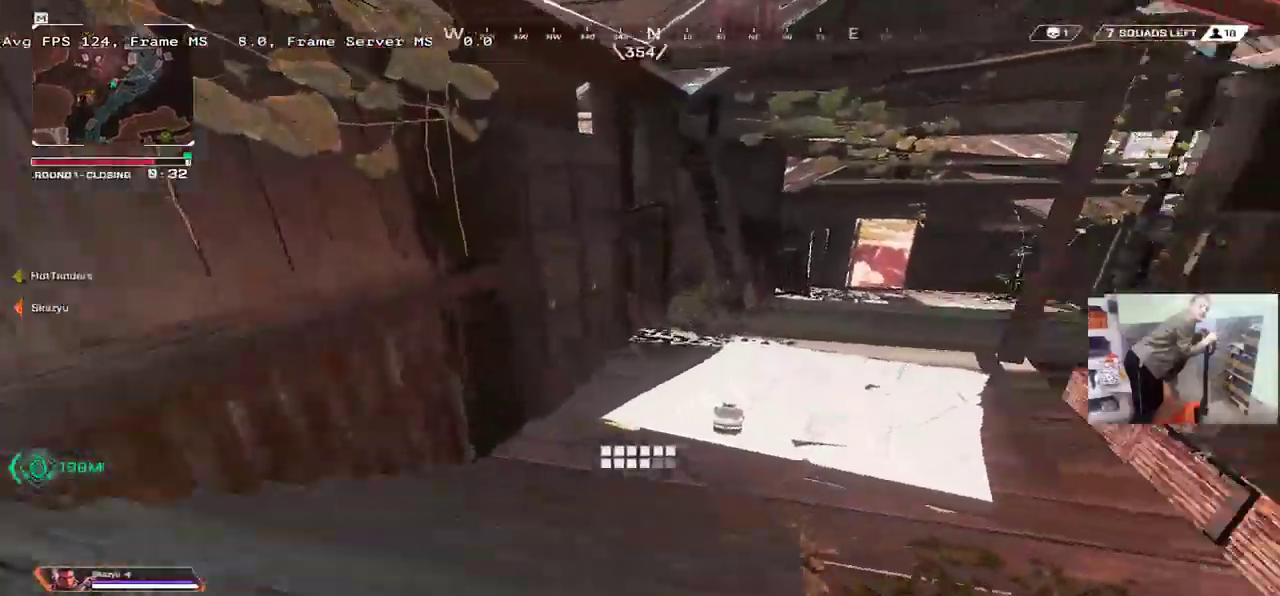
{"keys": ["w"], "mouse": [], "events": [[84, "ctrl", "down"], [400, "mouse_right", "down"], [484, "ctrl", "up"], [500, "mouse_right", "up"]]}
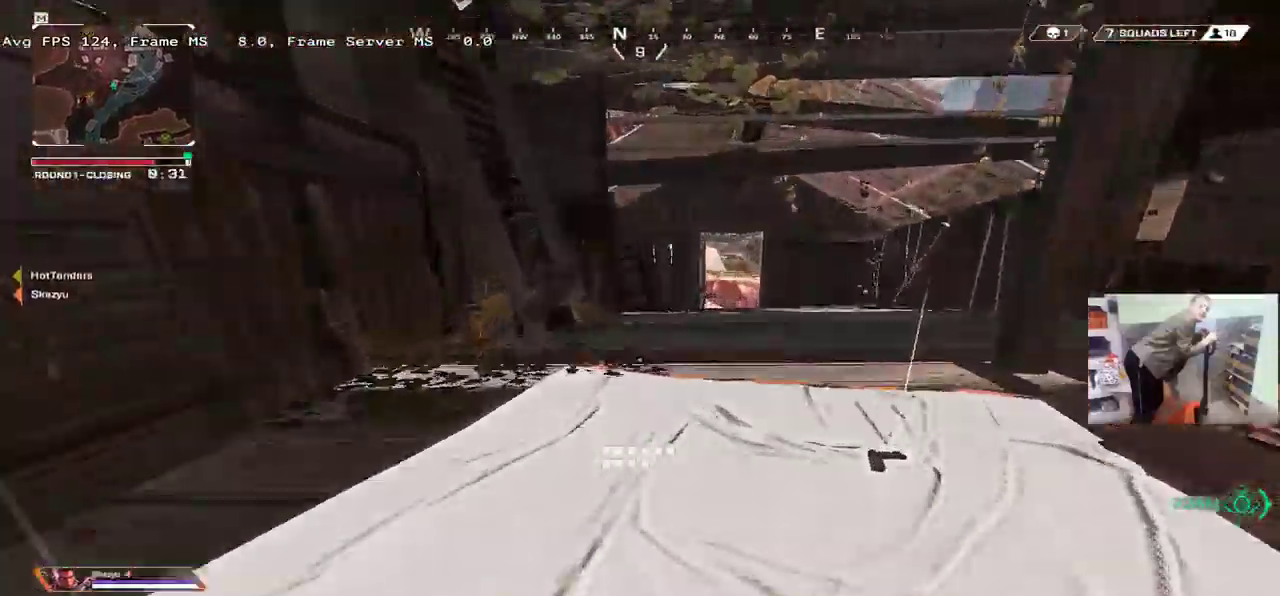
{"keys": ["w"], "mouse": [], "events": [[200, "e", "down"], [234, "e", "up"]]}
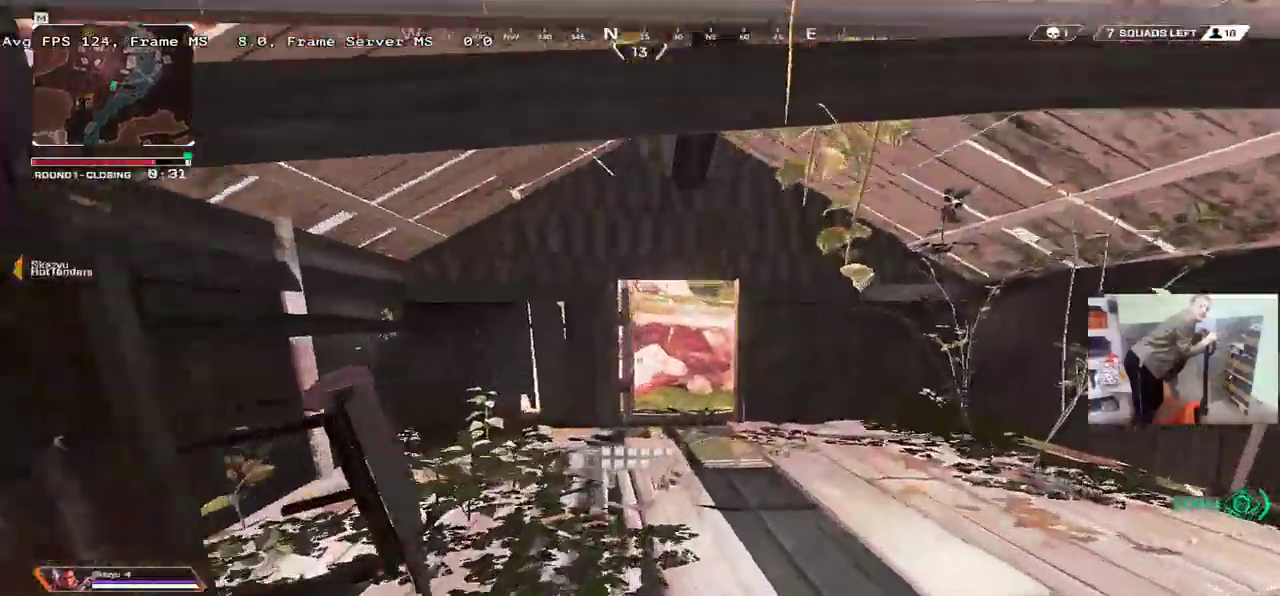
{"keys": ["w"], "mouse": [], "events": []}
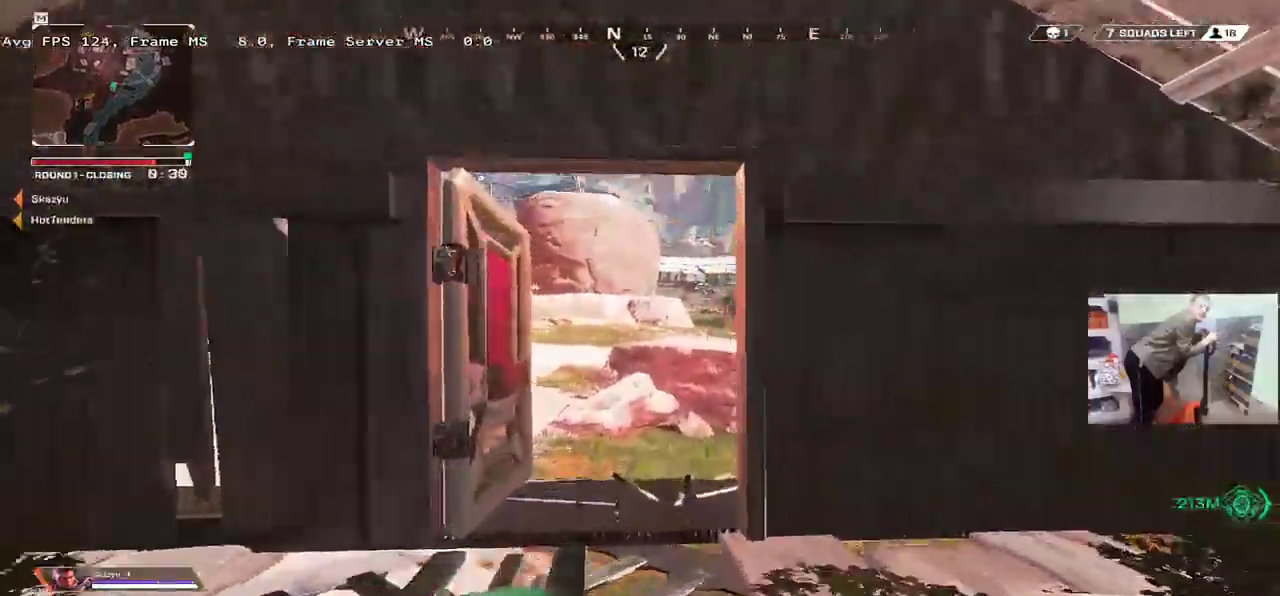
{"keys": ["w"], "mouse": [], "events": []}
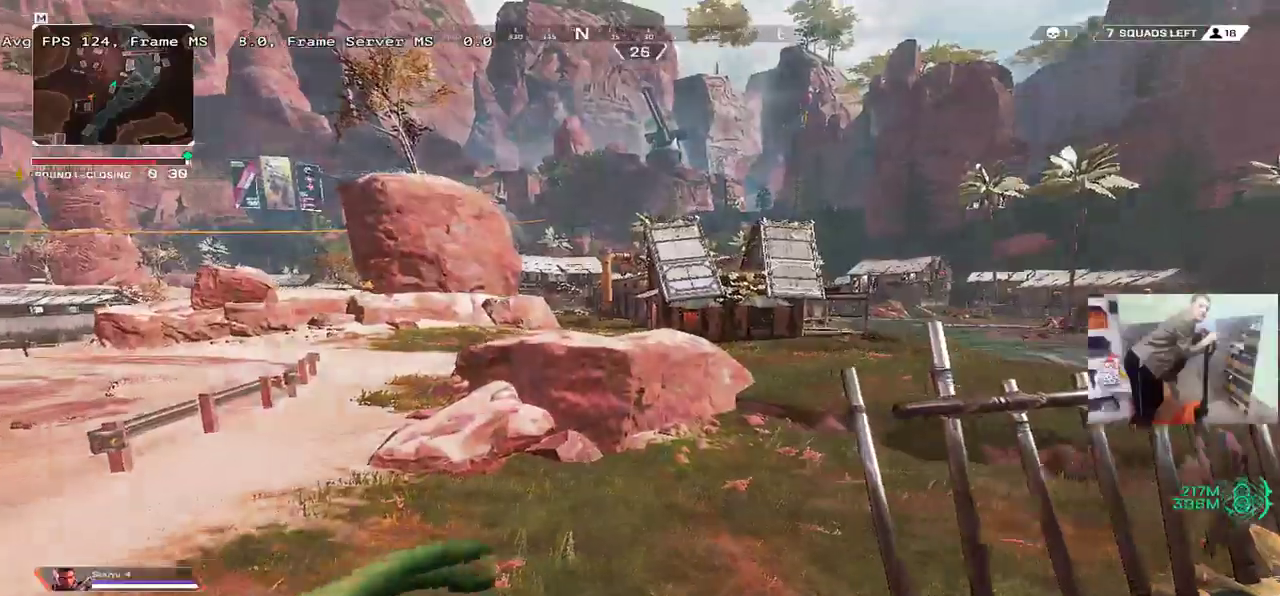
{"keys": ["w"], "mouse": [], "events": []}
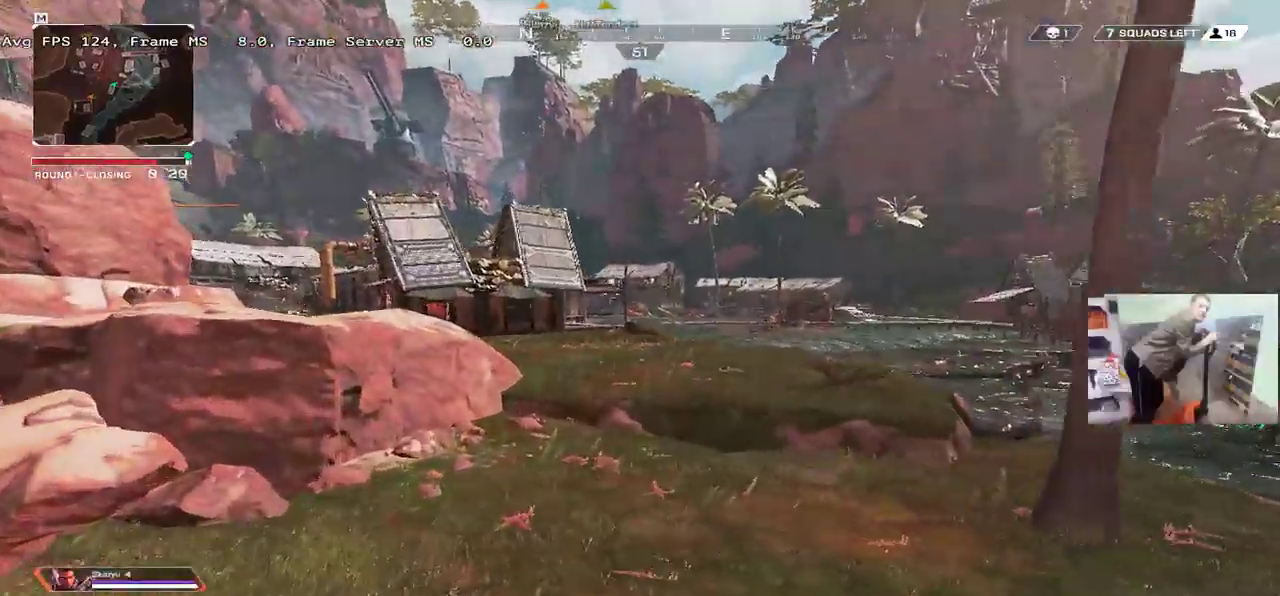
{"keys": ["w"], "mouse": [], "events": []}
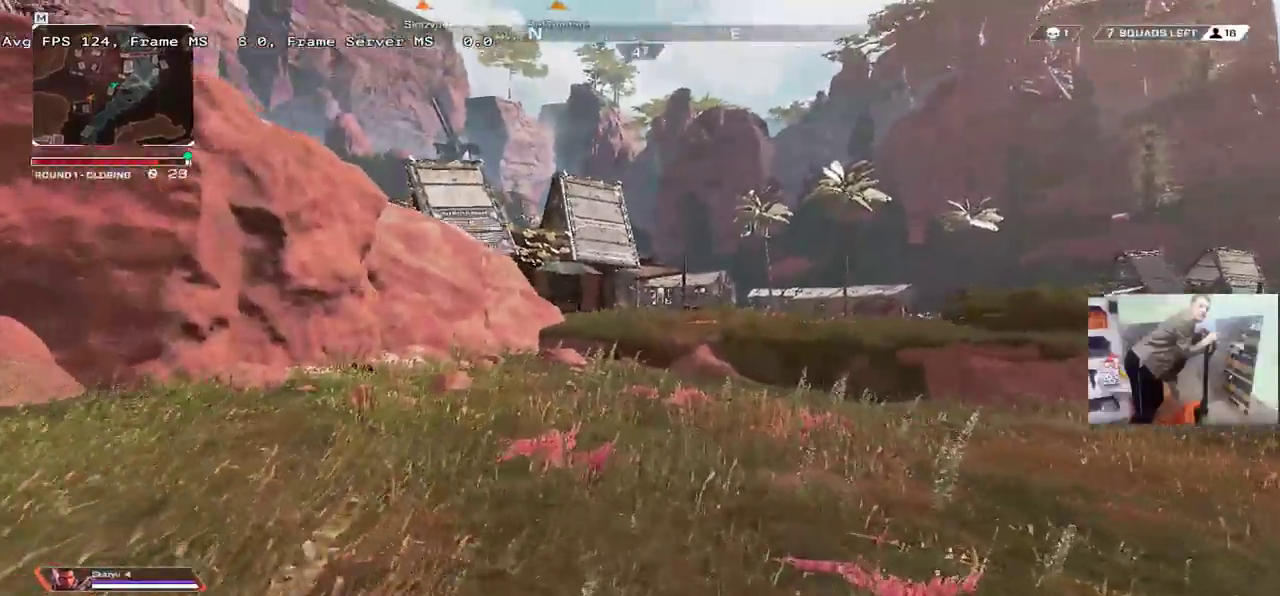
{"keys": ["ctrl", "w"], "mouse": [], "events": [[500, "ctrl", "down"]]}
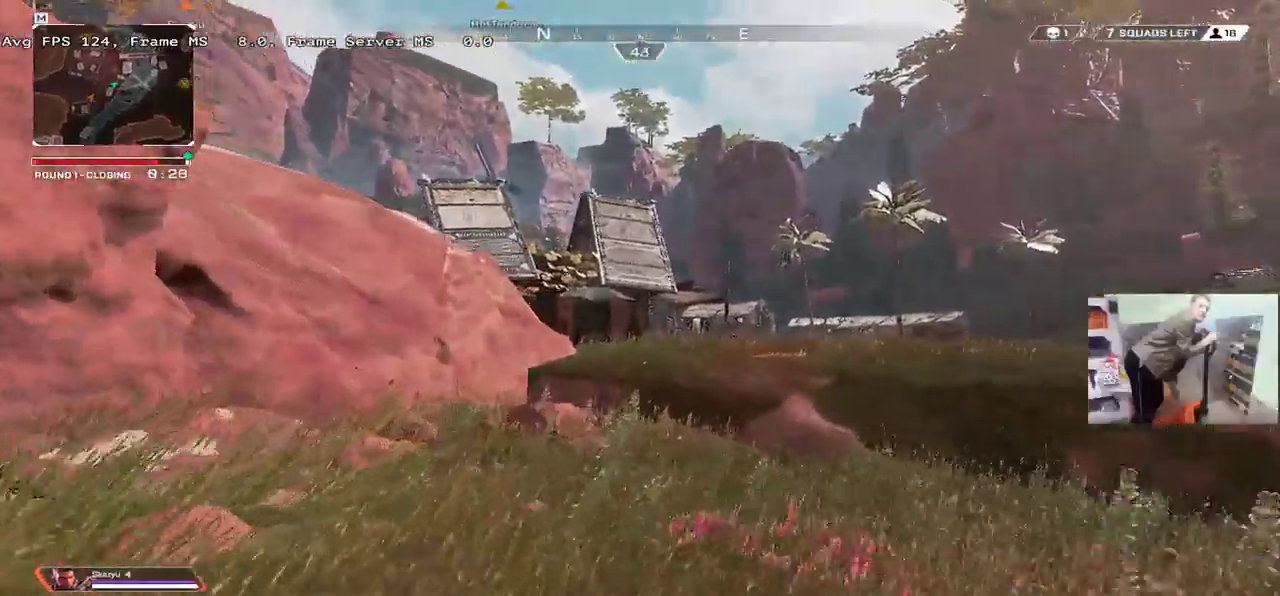
{"keys": ["w"], "mouse": [], "events": [[250, "mouse_right", "down"], [317, "e", "down"], [317, "mouse_right", "up"], [350, "ctrl", "up"], [417, "e", "up"]]}
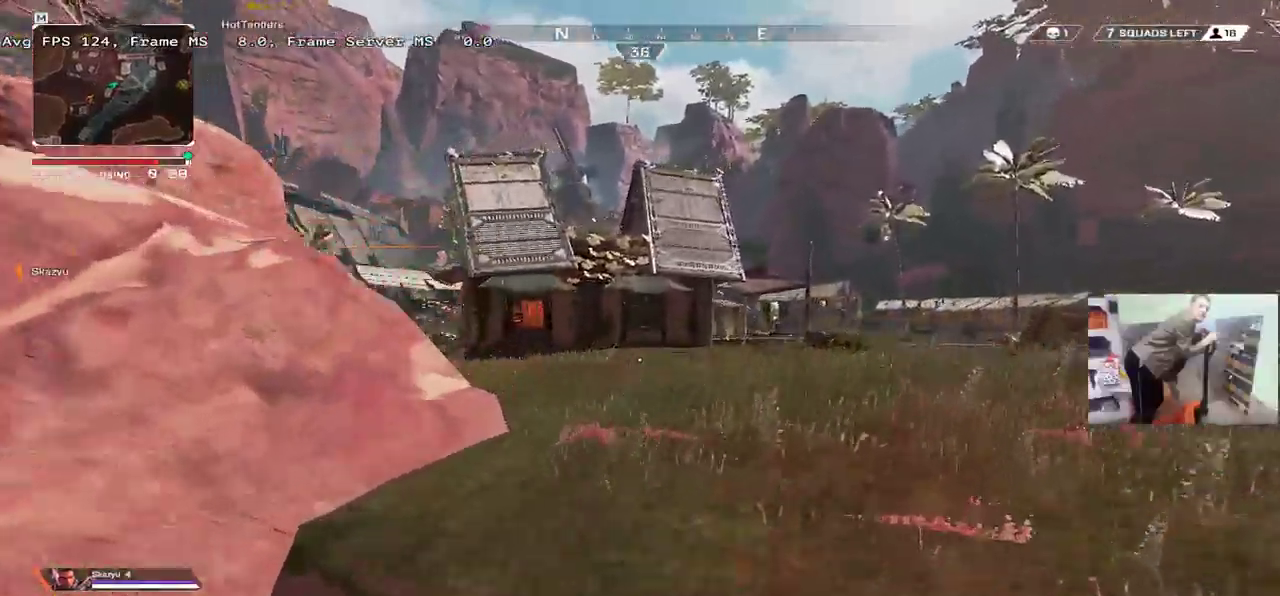
{"keys": ["w"], "mouse": [], "events": [[100, "q", "down"], [167, "shift", "down"], [234, "q", "up"], [284, "shift", "up"]]}
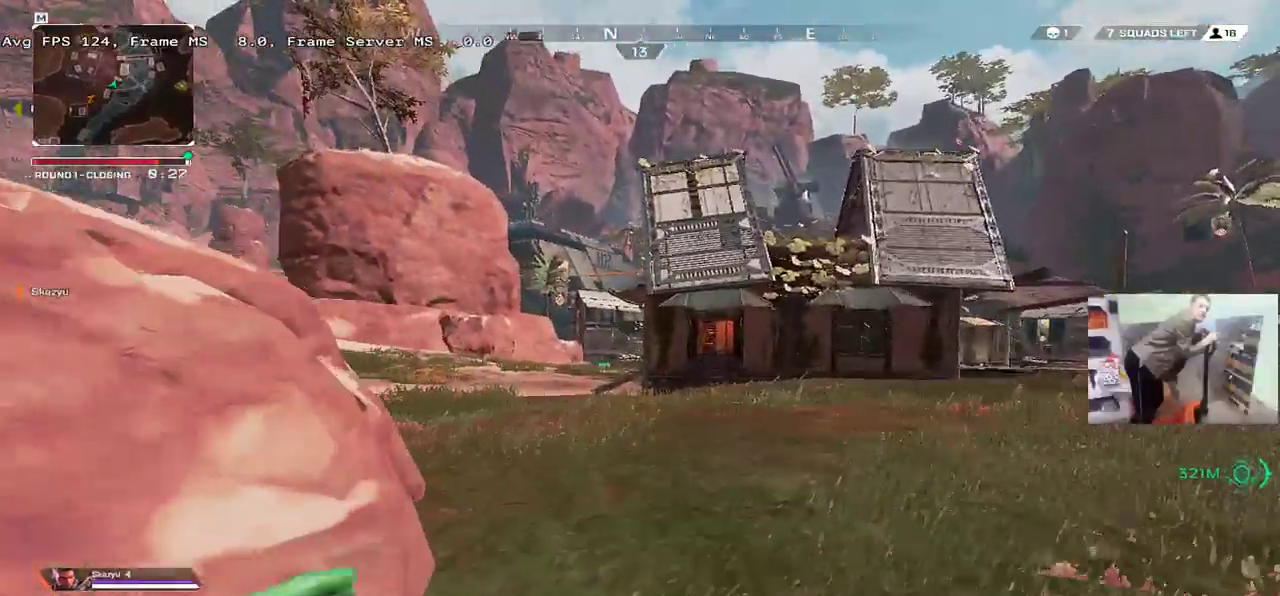
{"keys": ["w"], "mouse": [], "events": []}
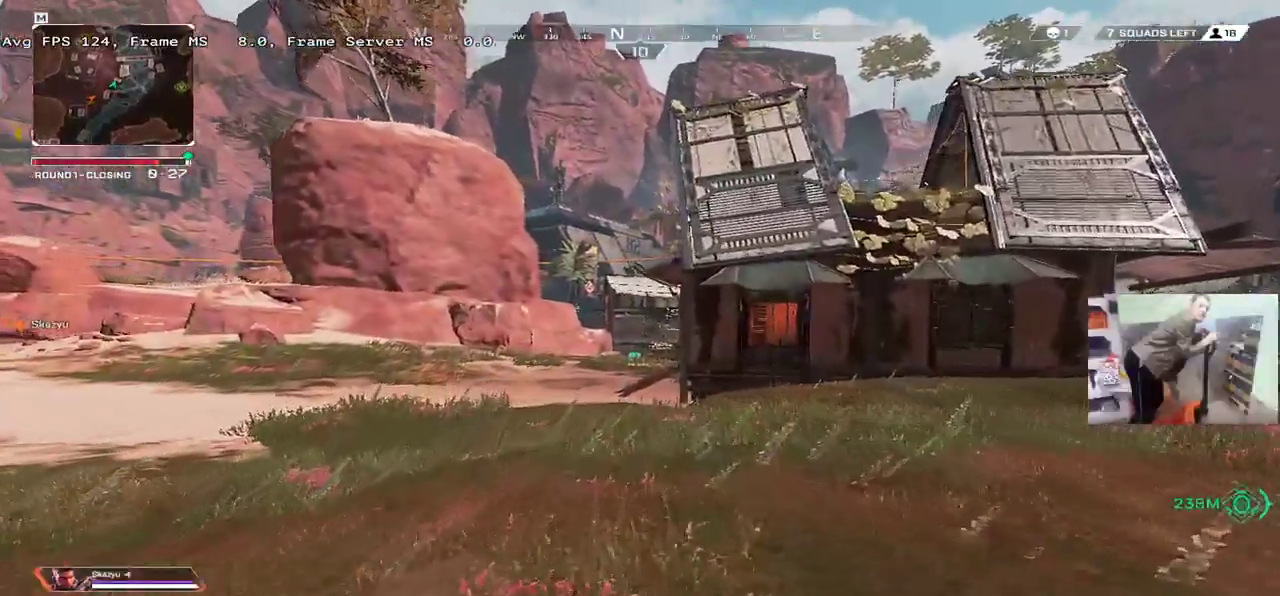
{"keys": ["w"], "mouse": [], "events": []}